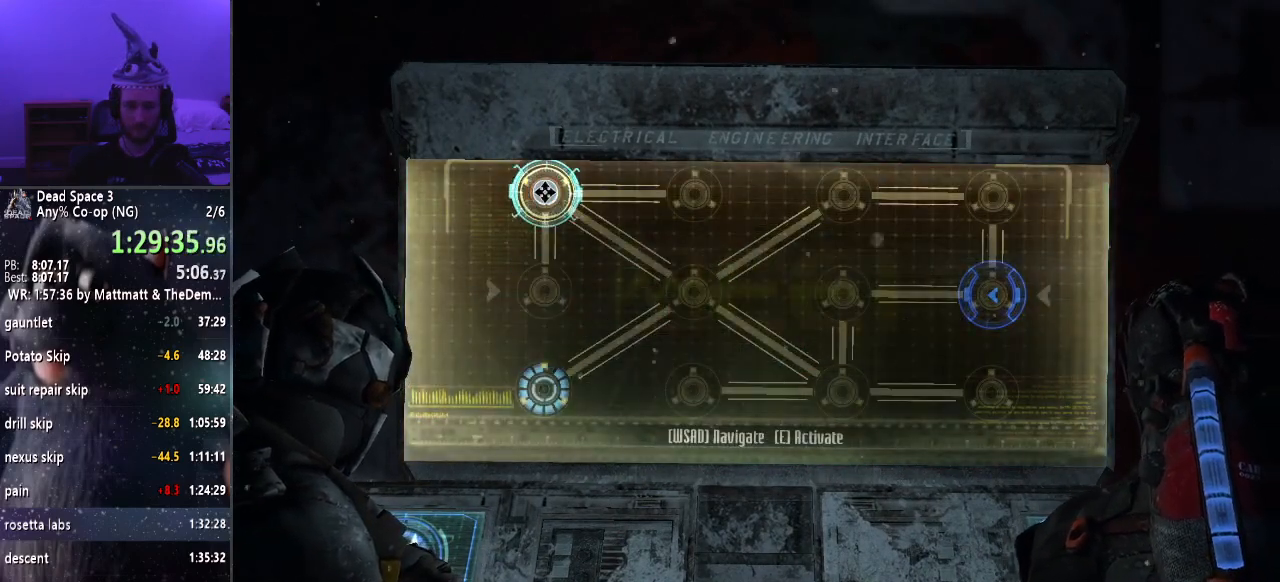
Gameplay with keyboard and mouse; each line is a JSON object with the keys and mouse buttons held at the frame after it. "events" lists presses ("down") and releases ("up") of "a", "alt", "c", "ctrl", "d", "e", "f", "q", "r", "s", "shift", "space", "tab", "v", "w", "x", "z", "mouse_left", "mouse_middle", "mouse_right", "mouse_wheel_up" and "mouse_wheel_down" between this image and that frame as [ms after this image, input, new state], when the widget could be followed in between. "mouse_left", "mouse_middle", "mouse_right", "mouse_wheel_up", "mouse_wheel_down" = the "left", "middle", "right", "wheel_up", "wheel_down" buttons of the "mouse" list. No other keys are recorded. Mouse movement is not recorded.
{"keys": [], "mouse": [], "events": [[83, "e", "down"], [167, "e", "up"]]}
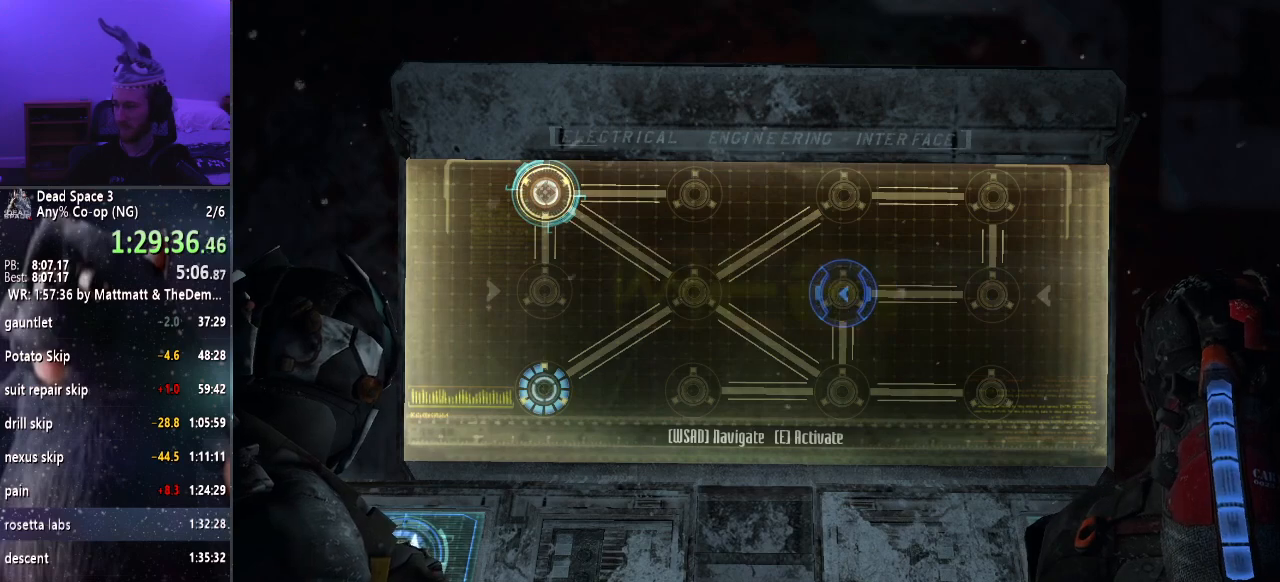
{"keys": [], "mouse": [], "events": []}
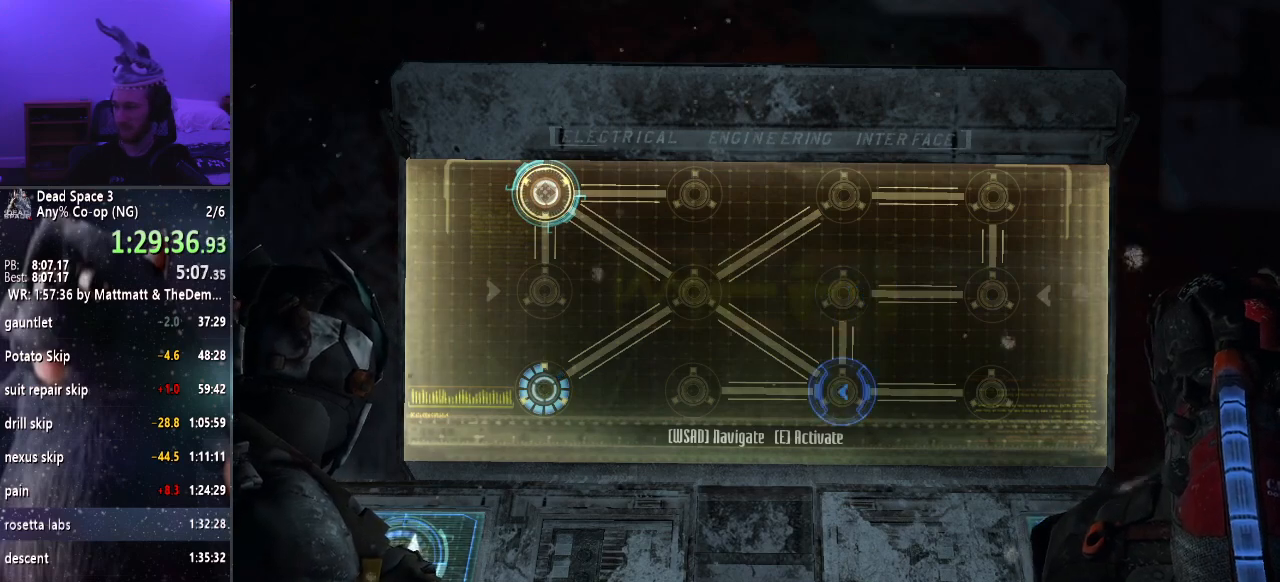
{"keys": [], "mouse": [], "events": []}
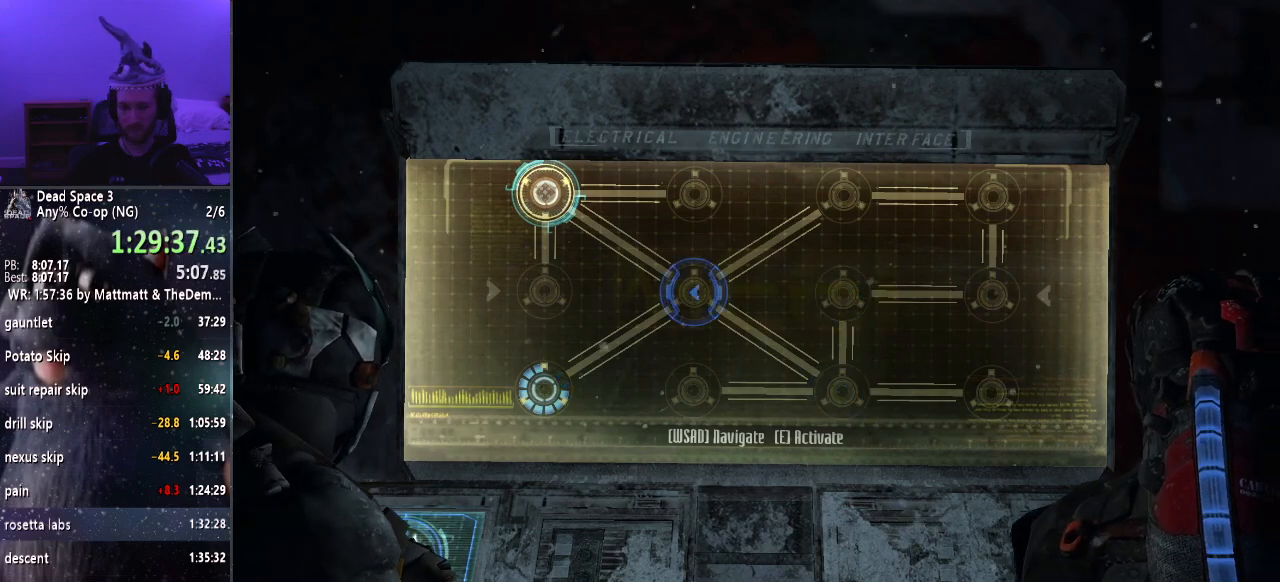
{"keys": [], "mouse": [], "events": []}
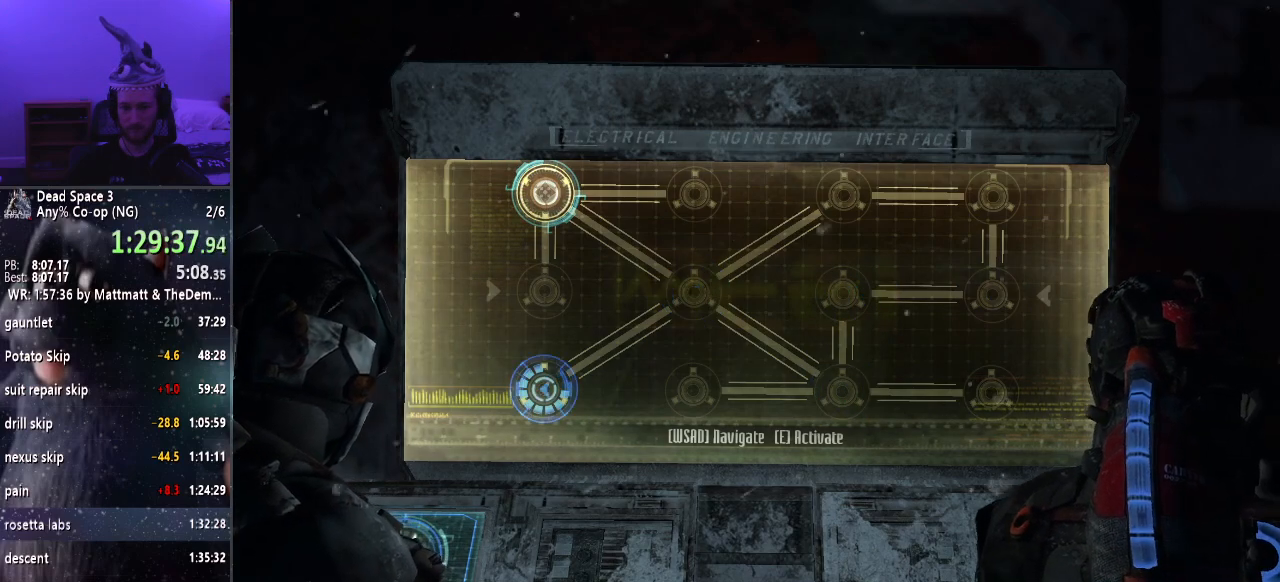
{"keys": ["d", "s"], "mouse": [], "events": [[383, "d", "down"], [383, "s", "down"]]}
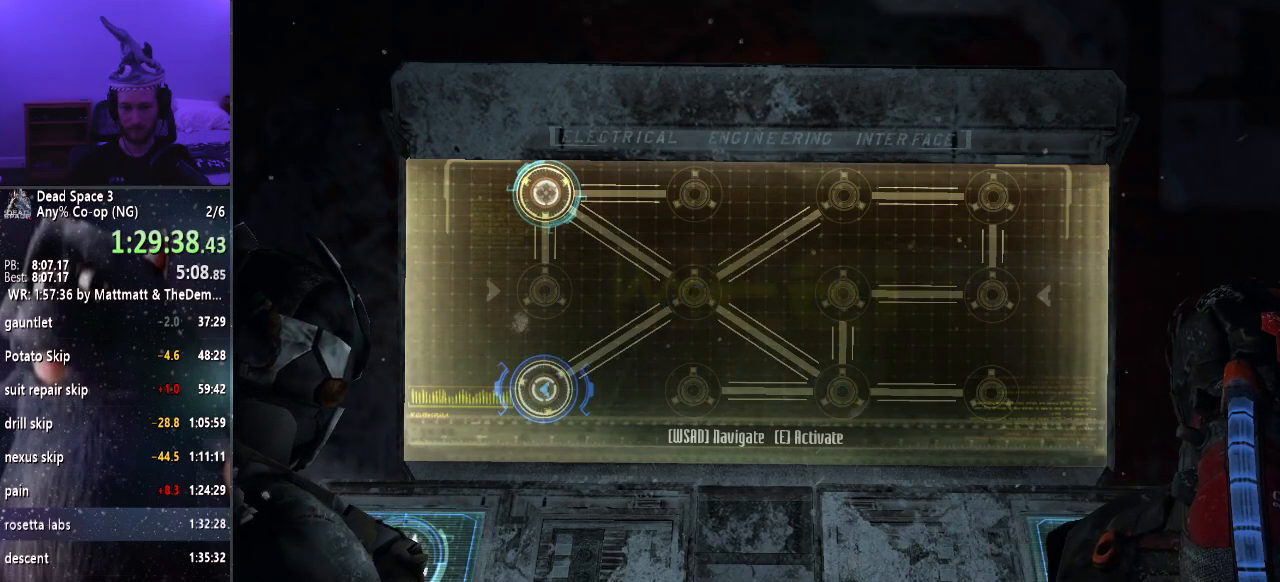
{"keys": ["d", "s"], "mouse": [], "events": []}
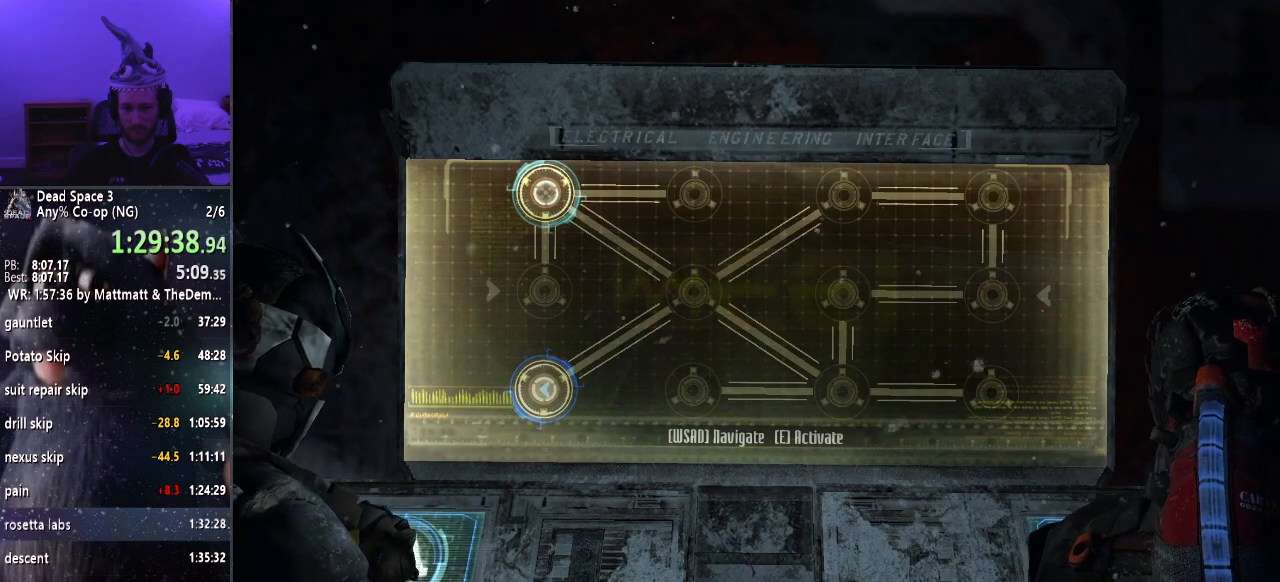
{"keys": ["d", "s"], "mouse": [], "events": []}
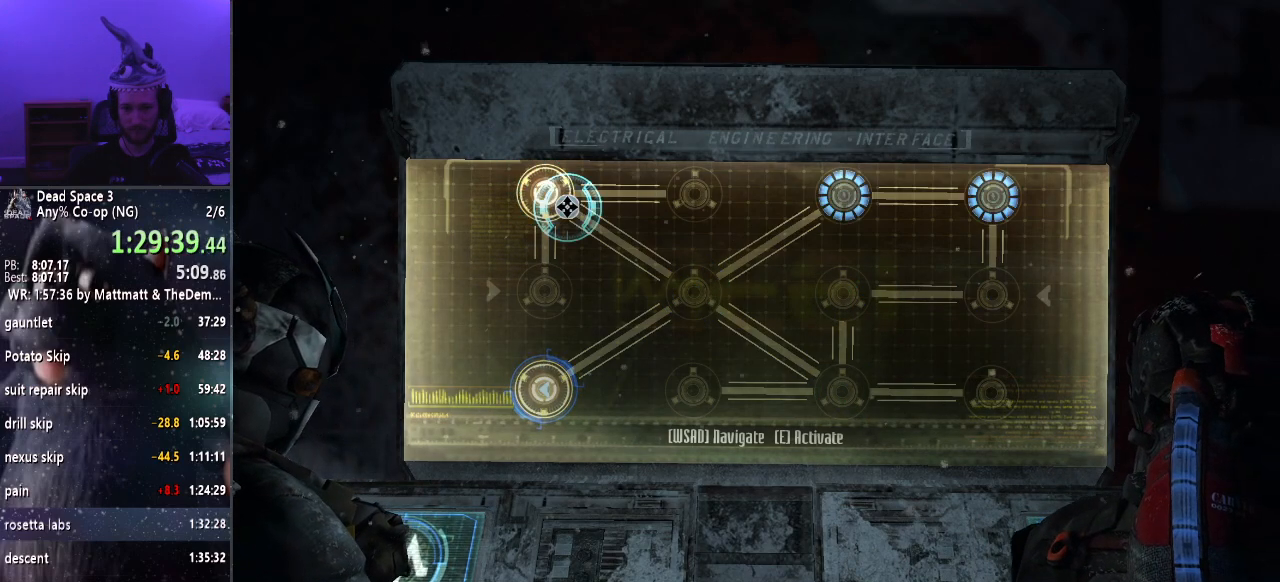
{"keys": ["d", "w"], "mouse": [], "events": [[183, "s", "up"], [317, "w", "down"]]}
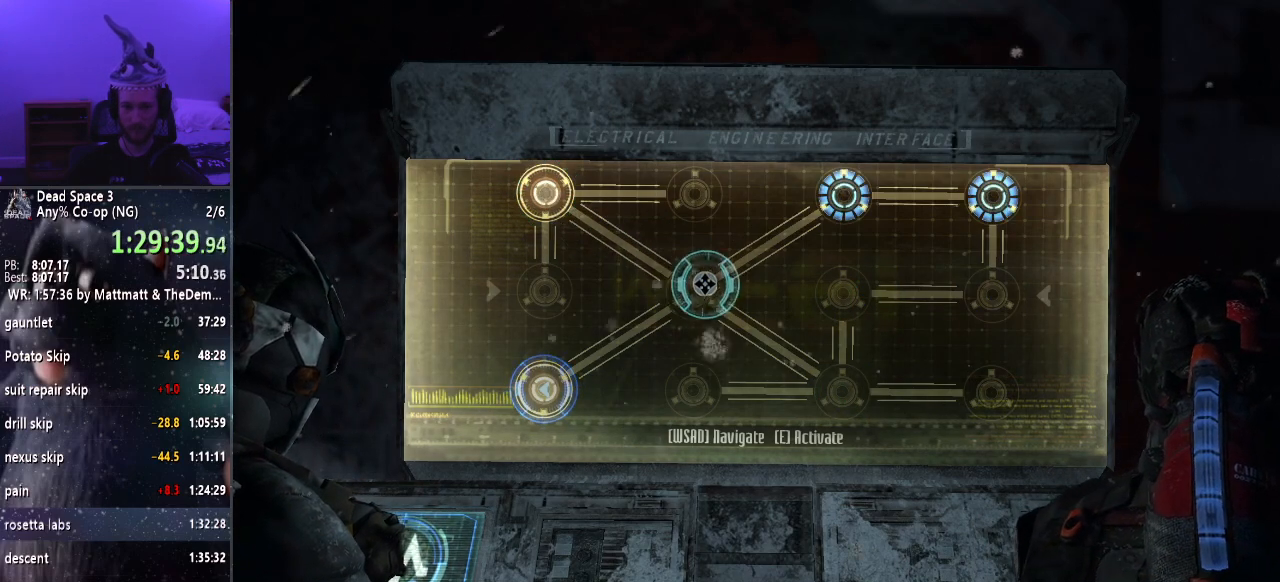
{"keys": ["d"], "mouse": [], "events": [[250, "w", "up"]]}
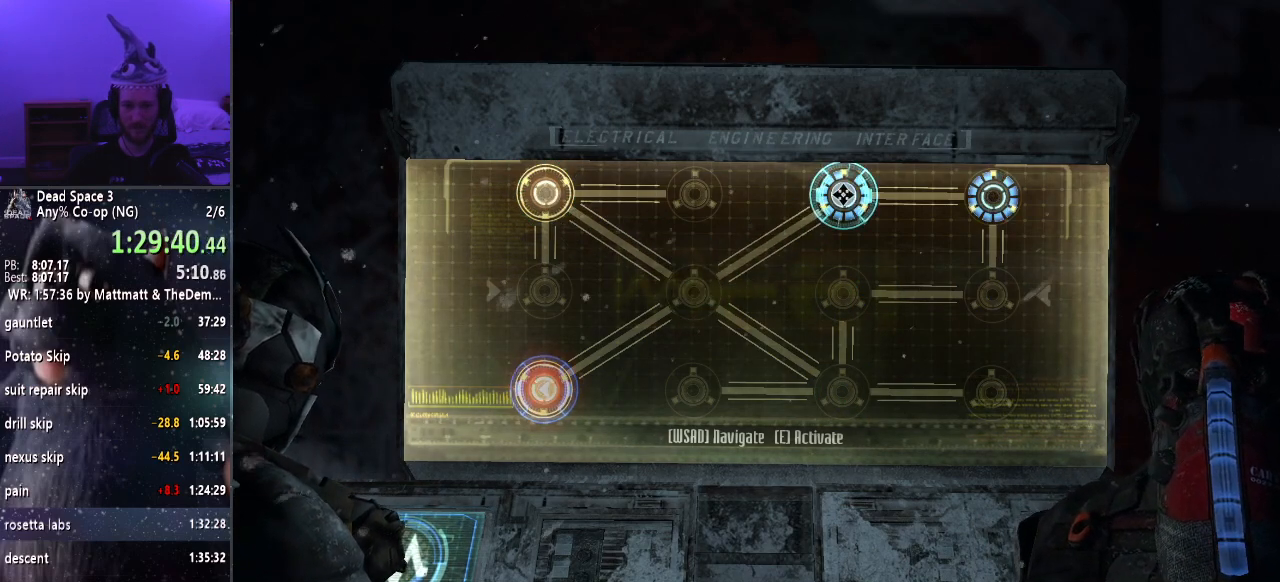
{"keys": ["e"], "mouse": [], "events": [[217, "d", "up"], [450, "e", "down"]]}
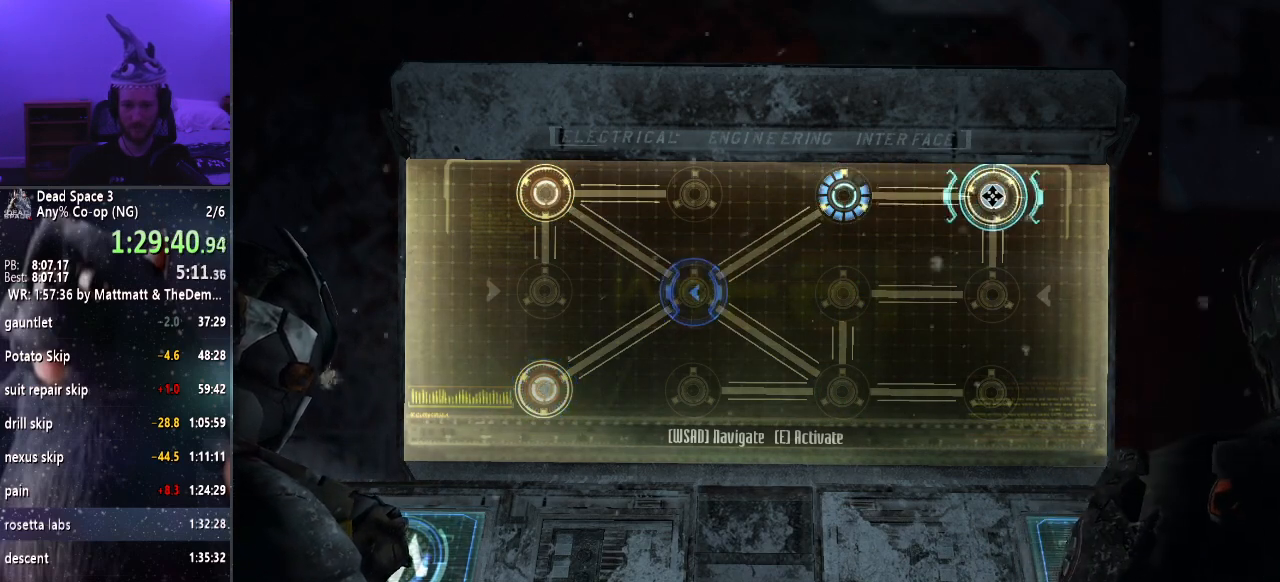
{"keys": [], "mouse": [], "events": [[33, "e", "up"]]}
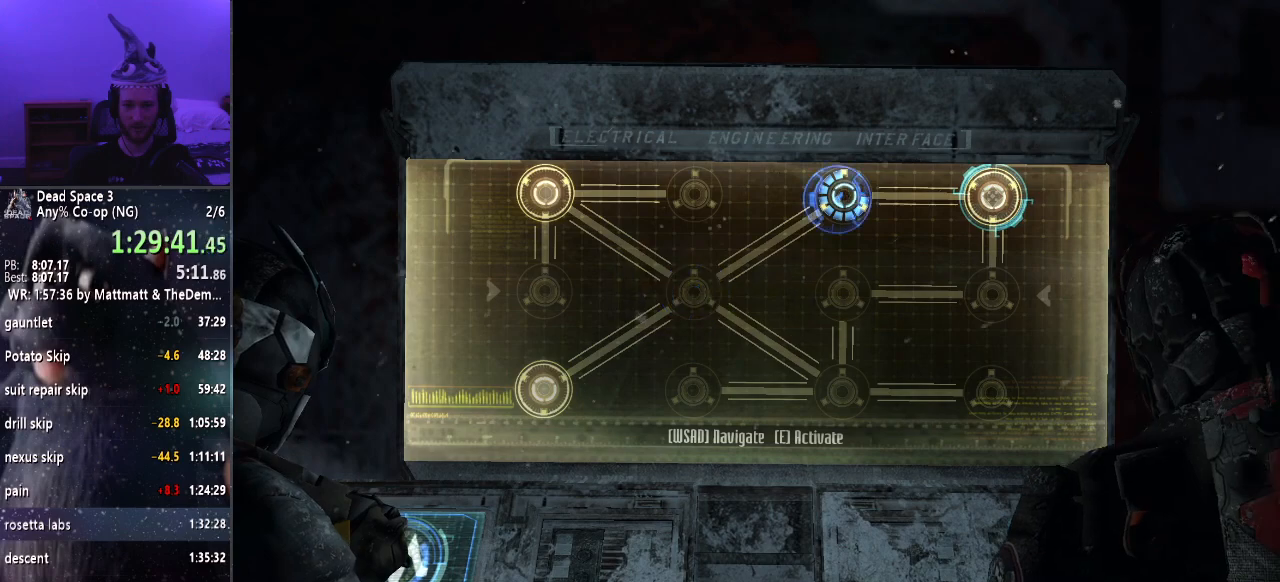
{"keys": [], "mouse": [], "events": []}
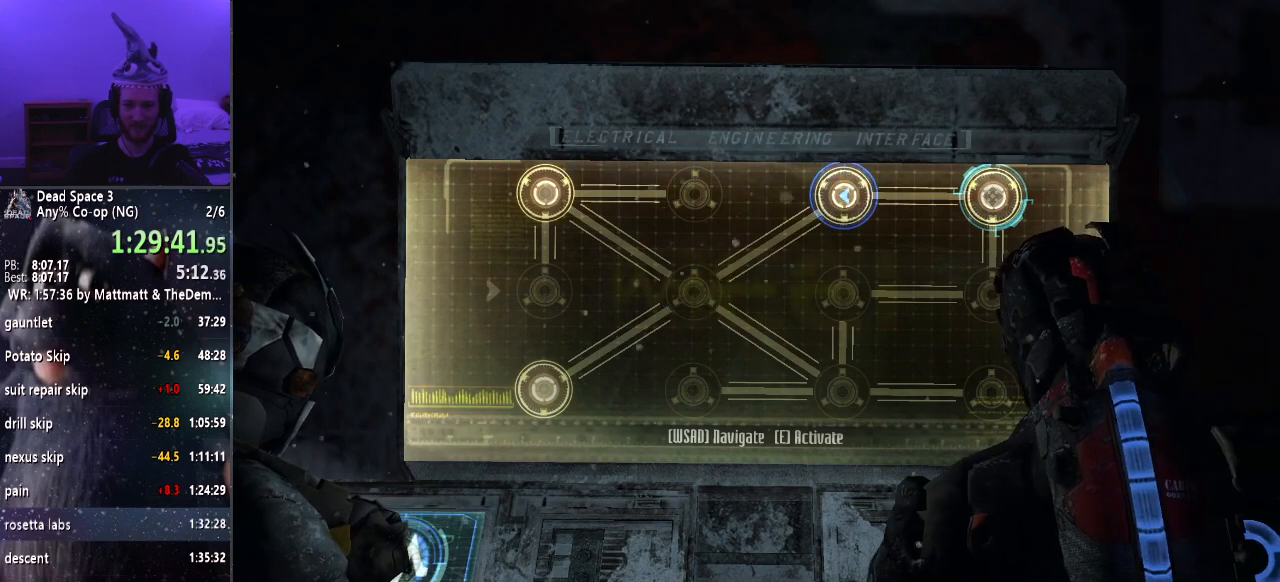
{"keys": ["s"], "mouse": [], "events": [[83, "s", "down"]]}
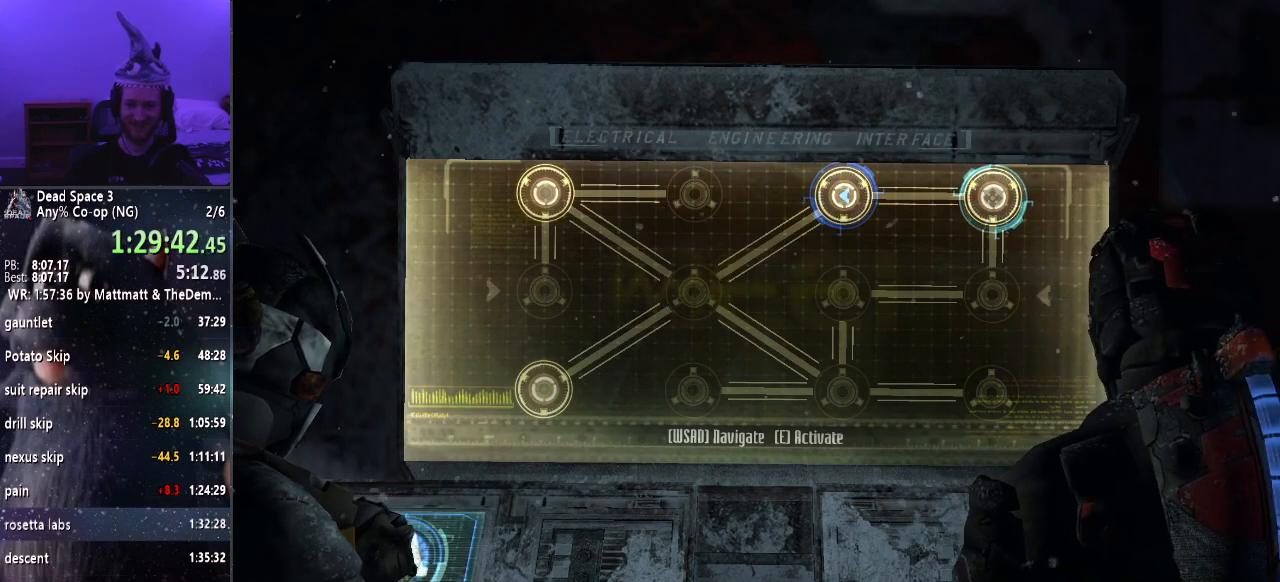
{"keys": ["s"], "mouse": [], "events": []}
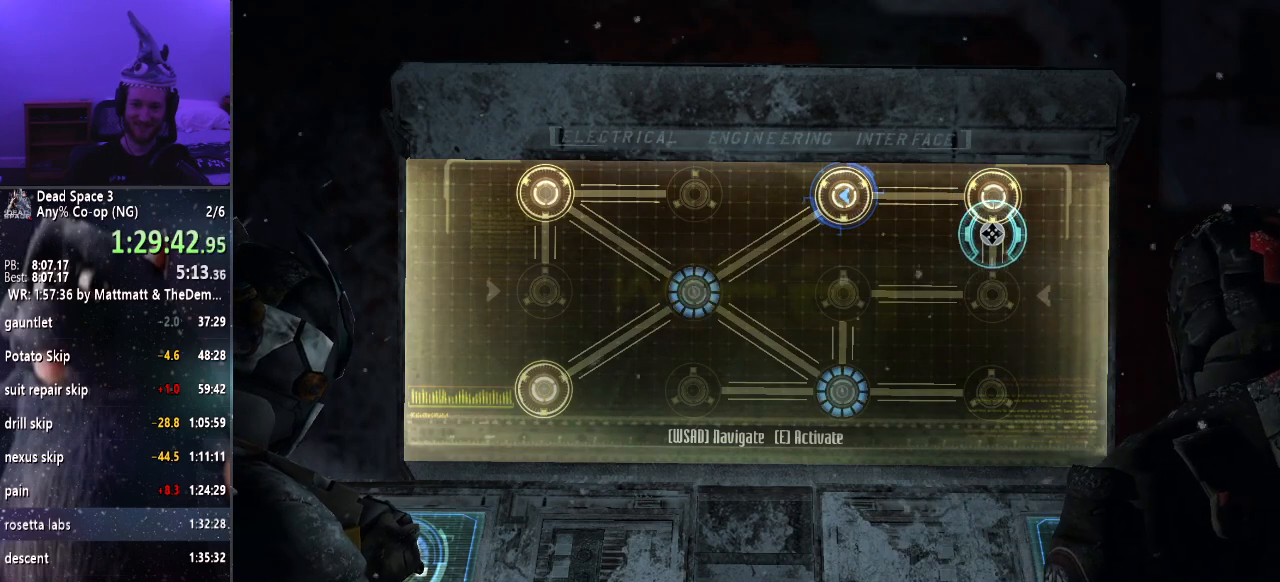
{"keys": ["a"], "mouse": [], "events": [[150, "a", "down"], [200, "s", "up"]]}
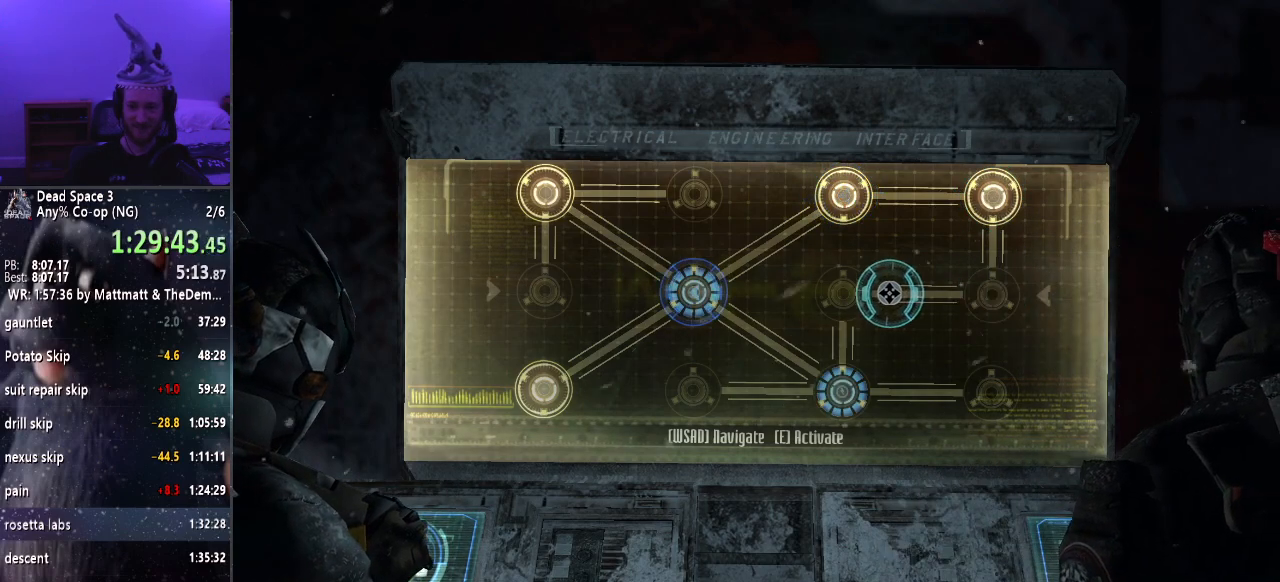
{"keys": [], "mouse": [], "events": [[33, "s", "down"], [83, "a", "up"], [500, "s", "up"]]}
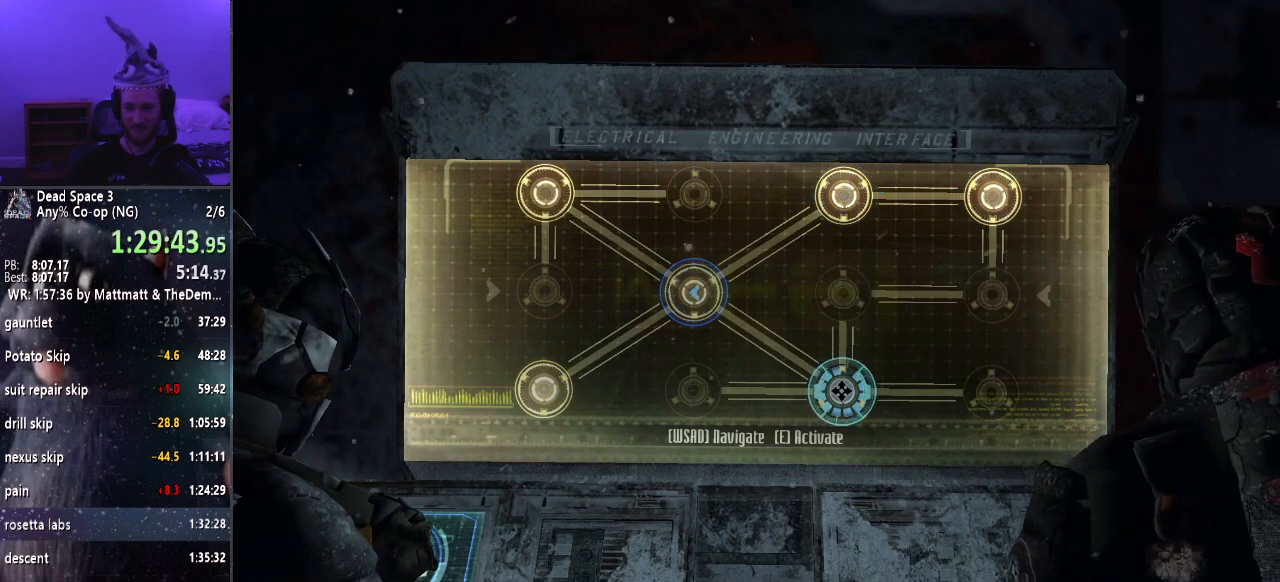
{"keys": ["w"], "mouse": [], "events": [[133, "e", "down"], [183, "e", "up"], [283, "e", "down"], [383, "e", "up"], [383, "w", "down"]]}
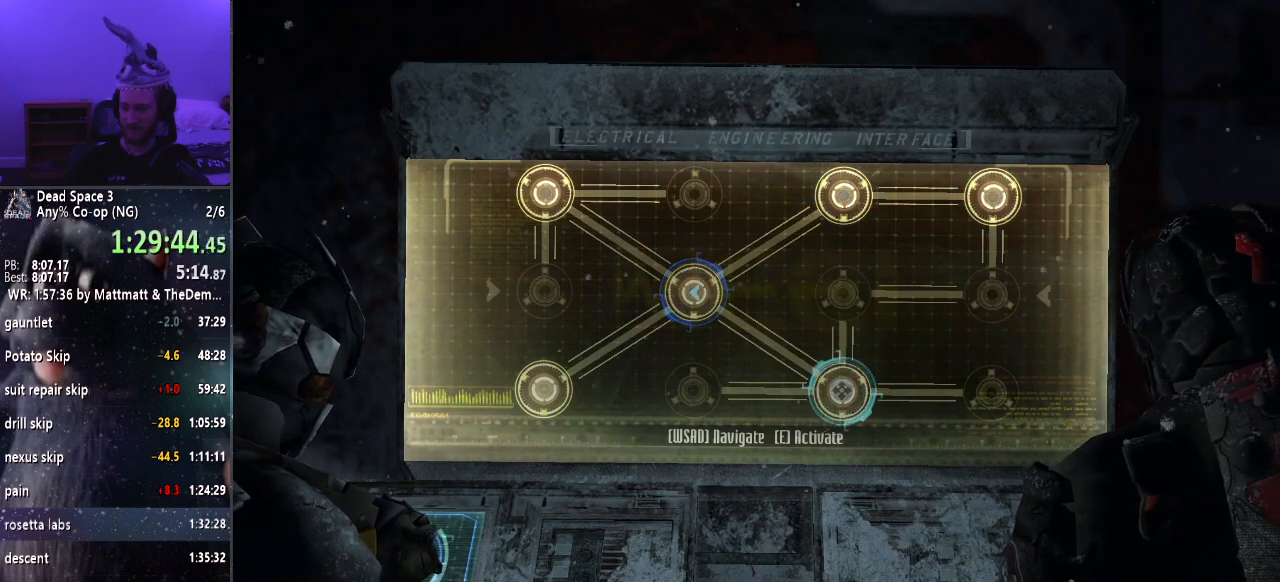
{"keys": ["w"], "mouse": [], "events": []}
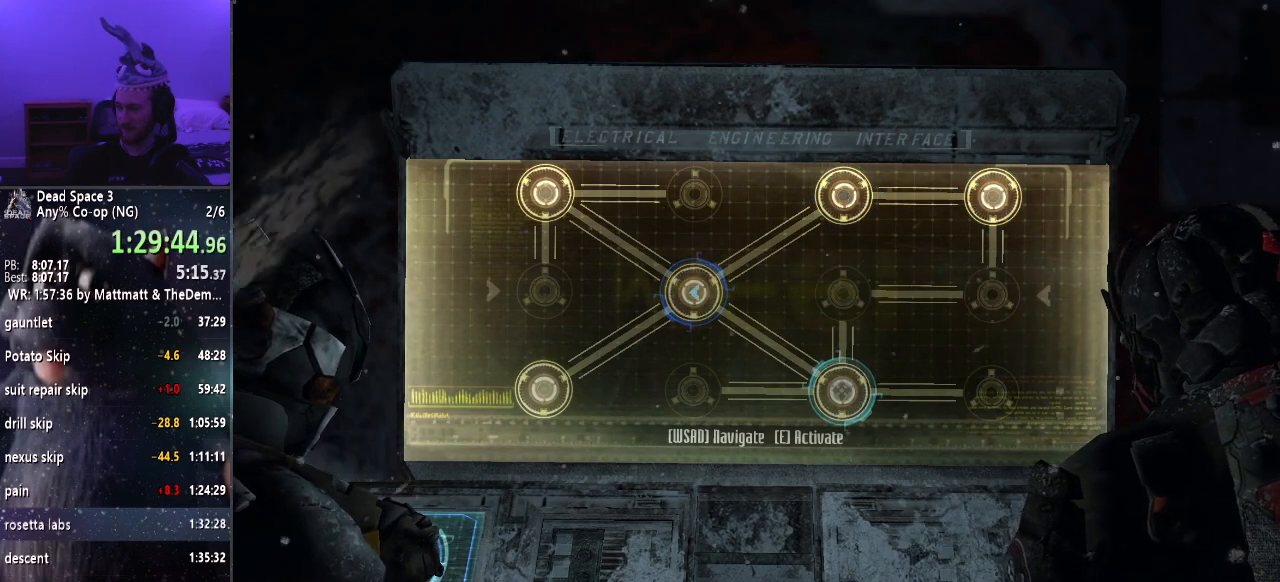
{"keys": ["w"], "mouse": [], "events": []}
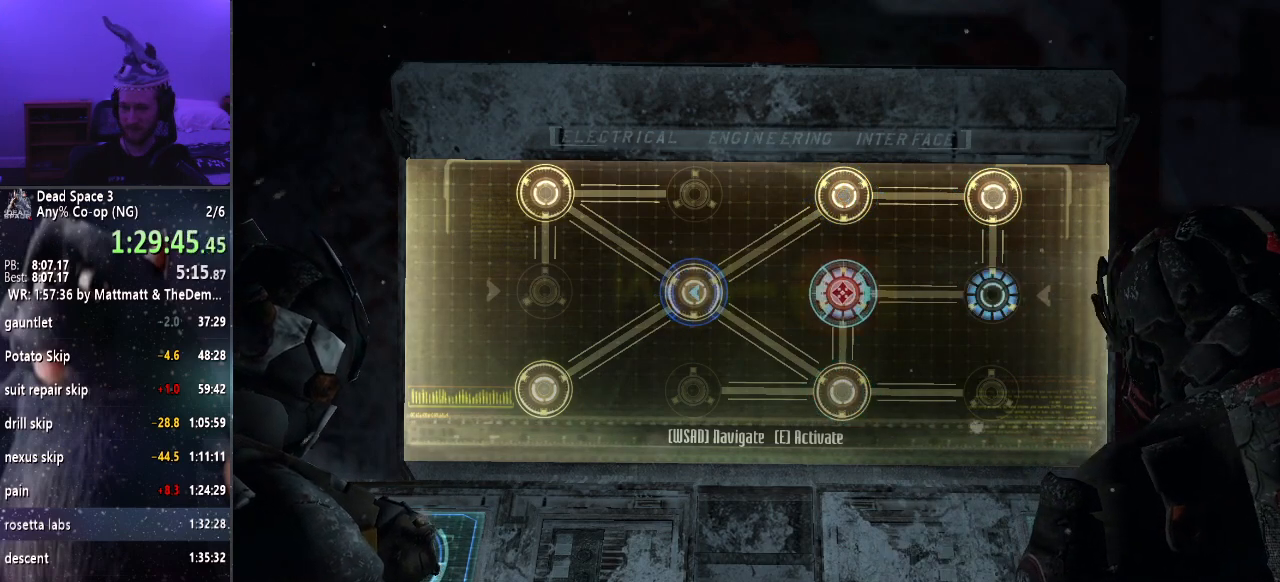
{"keys": [], "mouse": [], "events": [[33, "d", "down"], [83, "w", "up"], [367, "d", "up"]]}
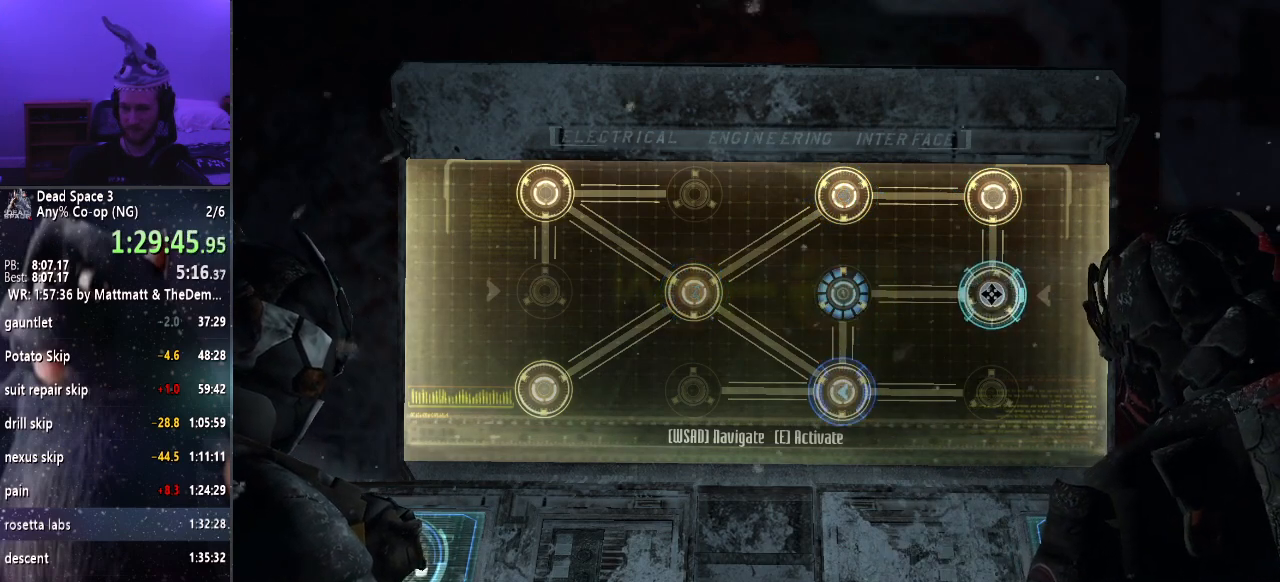
{"keys": [], "mouse": [], "events": [[17, "e", "down"], [117, "e", "up"], [167, "e", "down"], [250, "e", "up"]]}
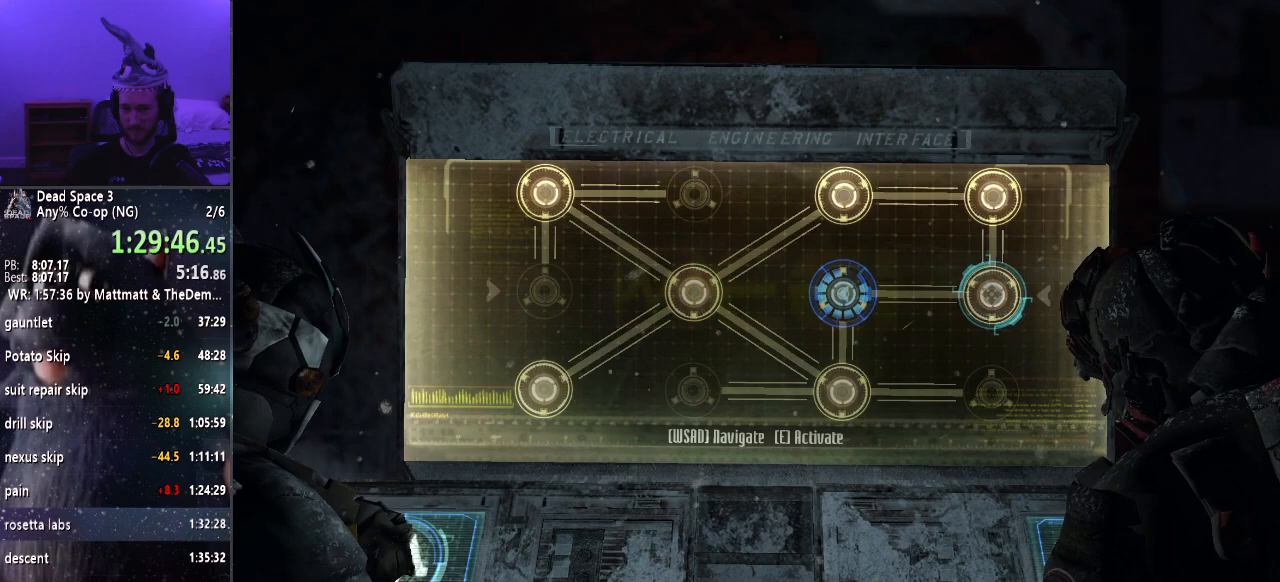
{"keys": ["a"], "mouse": [], "events": [[317, "a", "down"]]}
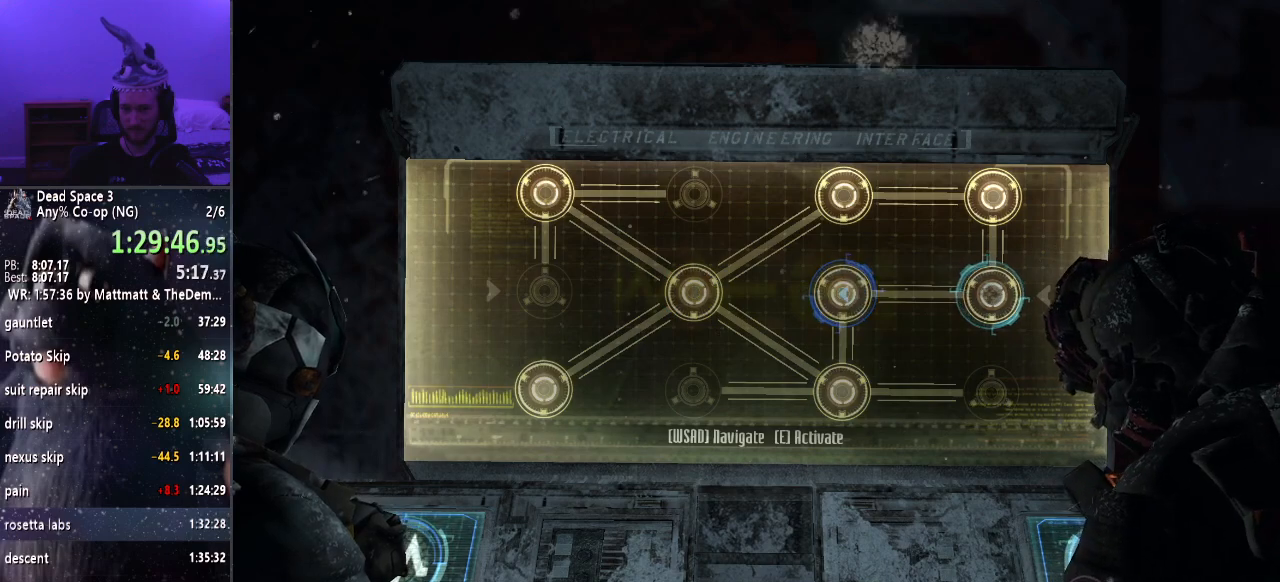
{"keys": ["a"], "mouse": [], "events": []}
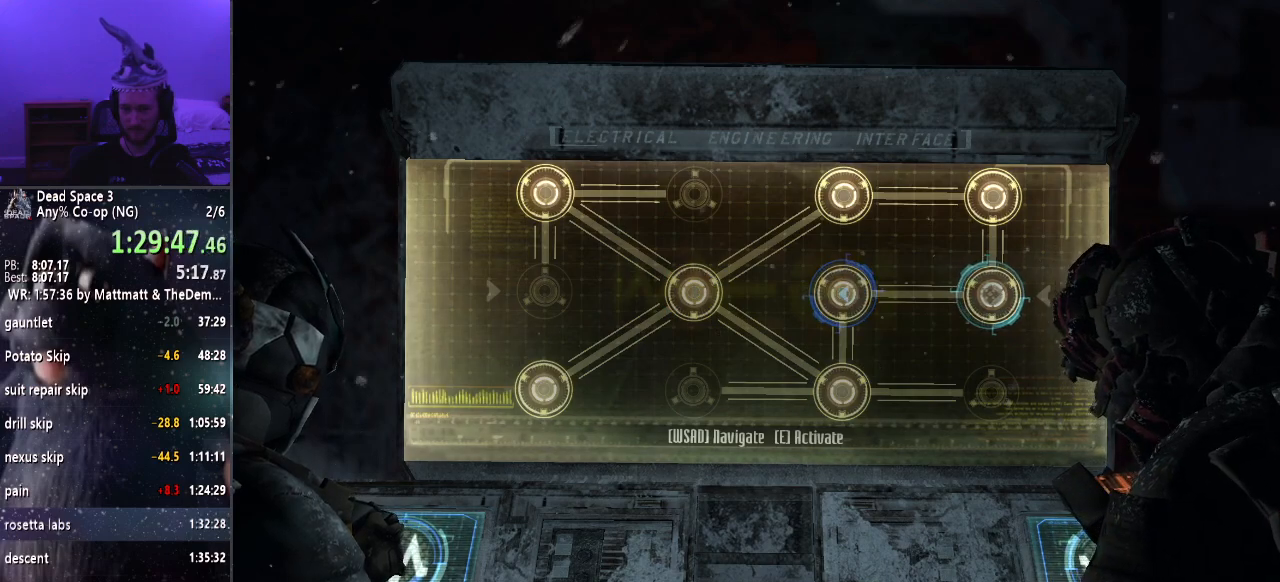
{"keys": ["a"], "mouse": [], "events": []}
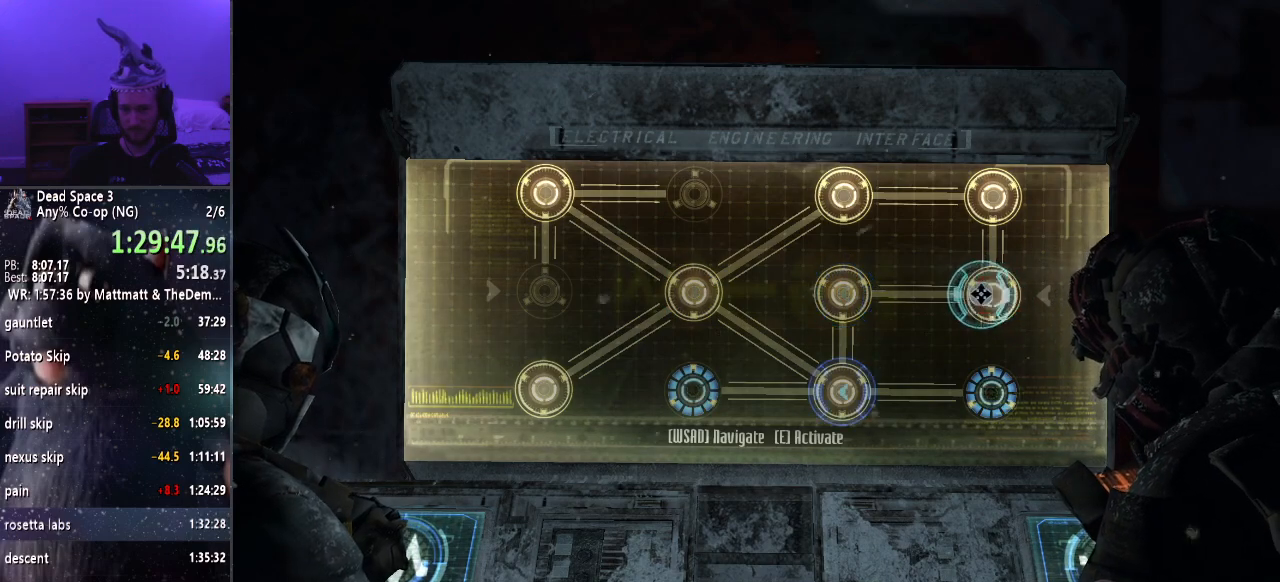
{"keys": ["s"], "mouse": [], "events": [[267, "s", "down"], [317, "a", "up"]]}
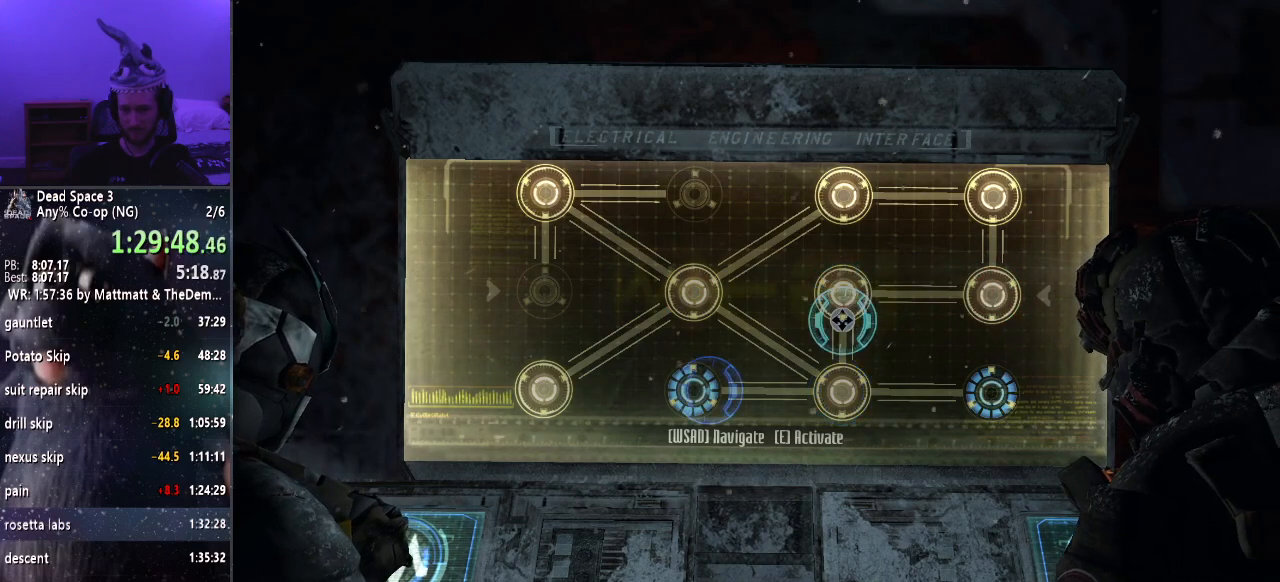
{"keys": ["d"], "mouse": [], "events": [[183, "d", "down"], [233, "s", "up"]]}
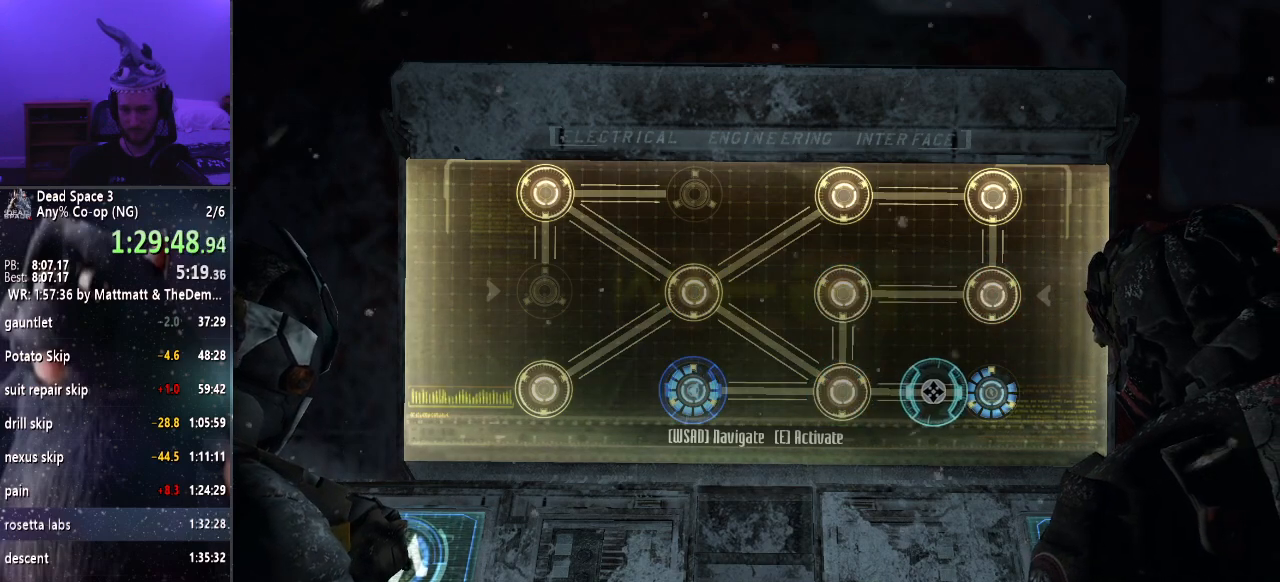
{"keys": ["a"], "mouse": [], "events": [[17, "d", "up"], [200, "e", "down"], [300, "e", "up"], [350, "e", "down"], [450, "a", "down"], [483, "e", "up"]]}
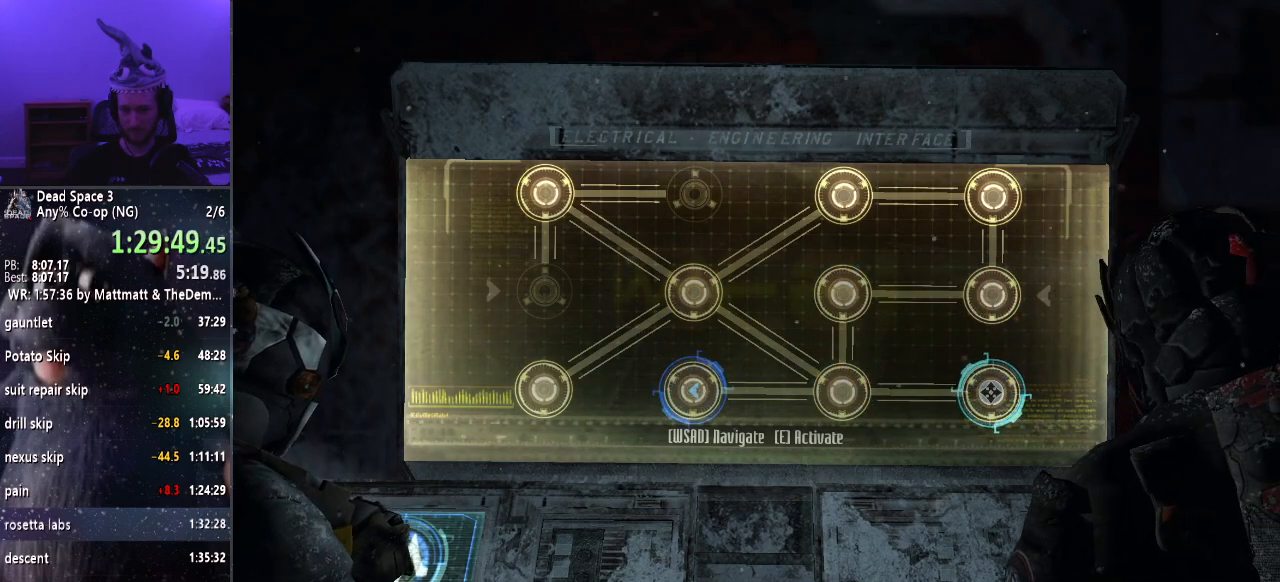
{"keys": ["a"], "mouse": [], "events": []}
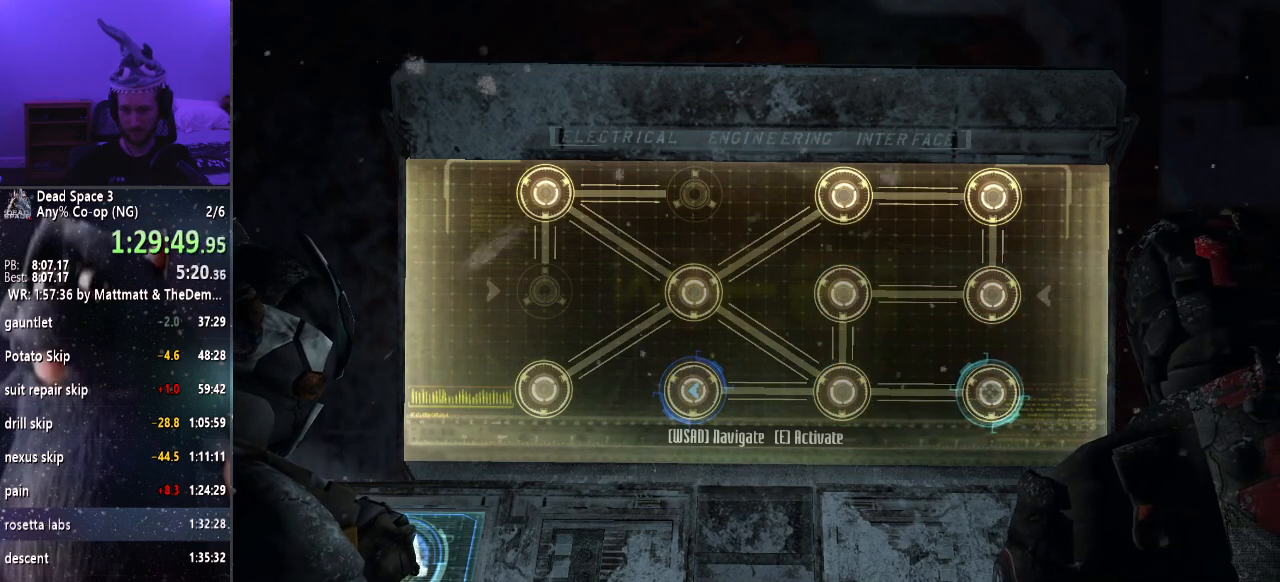
{"keys": ["a", "w"], "mouse": [], "events": [[417, "w", "down"]]}
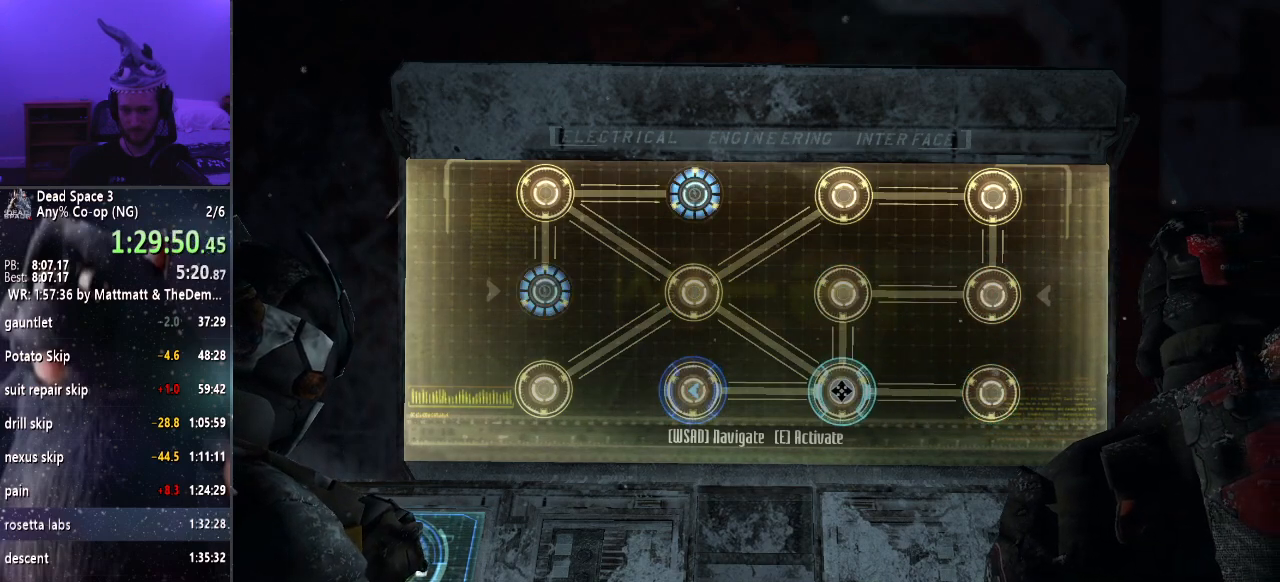
{"keys": ["a", "w"], "mouse": [], "events": []}